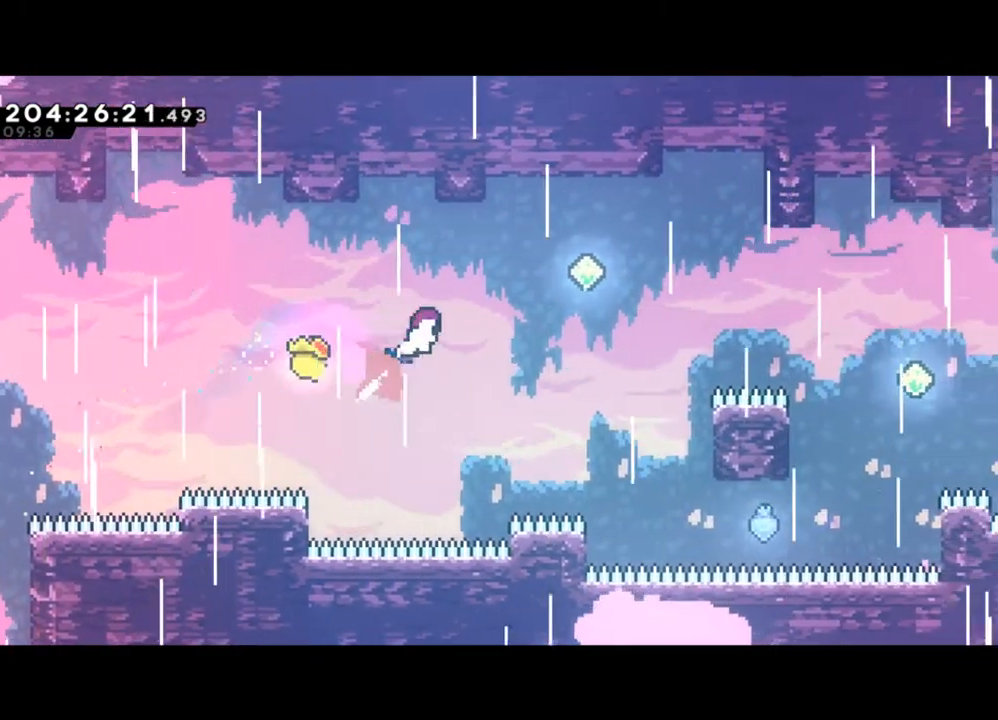
Gameplay with a controller (Xbox layout); each line is a JSON object with the inputs held at the frame after it. "events" lists button and stick changes between this image and that frame as [ms after this image, input, new state], when the widget could be followed in between. Not read: right_stick.
{"buttons": ["X"], "left_stick": "up-right", "events": [[67, "X", "up"], [400, "X", "down"]]}
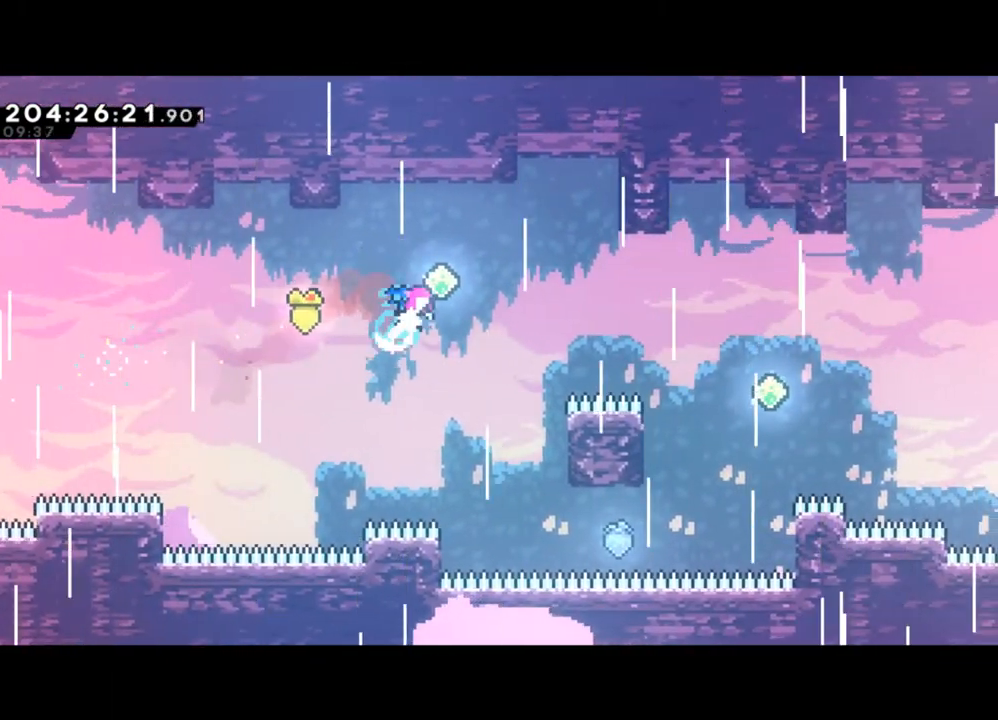
{"buttons": [], "left_stick": "right", "events": [[67, "X", "up"], [200, "left_stick", "center"], [300, "left_stick", "right"], [433, "left_stick", "center"], [500, "left_stick", "right"]]}
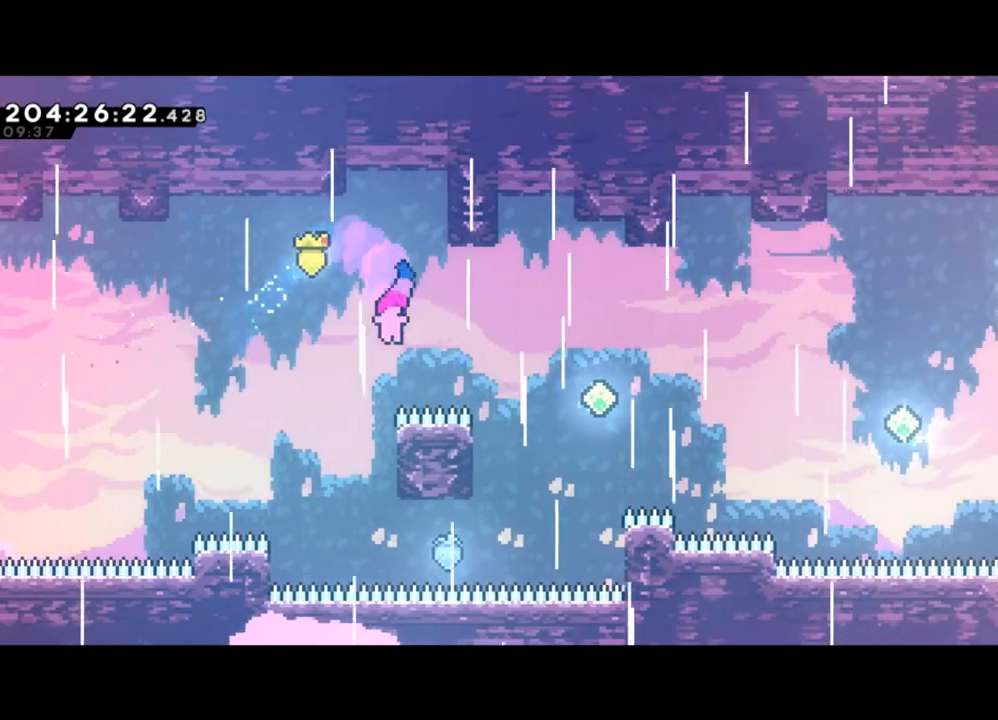
{"buttons": [], "left_stick": "right", "events": [[33, "X", "down"], [200, "X", "up"], [233, "left_stick", "center"], [433, "left_stick", "right"]]}
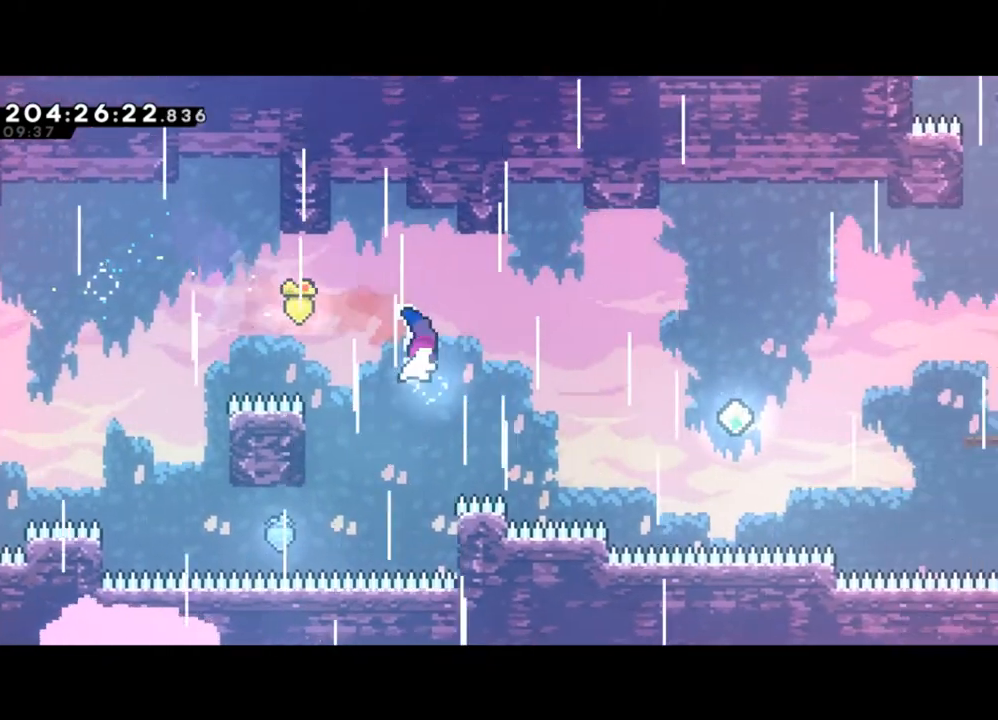
{"buttons": [], "left_stick": "center", "events": [[33, "X", "down"], [200, "X", "up"], [300, "X", "down"], [467, "X", "up"], [467, "left_stick", "center"]]}
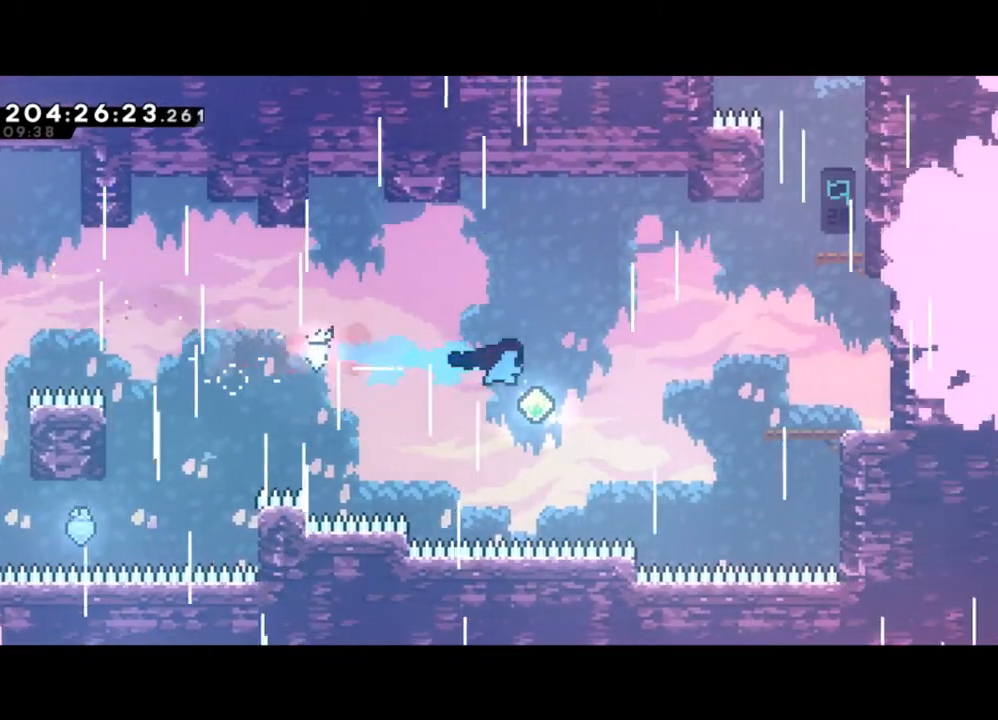
{"buttons": ["X"], "left_stick": "right", "events": [[200, "left_stick", "right"], [233, "X", "down"], [400, "X", "up"], [433, "X", "down"]]}
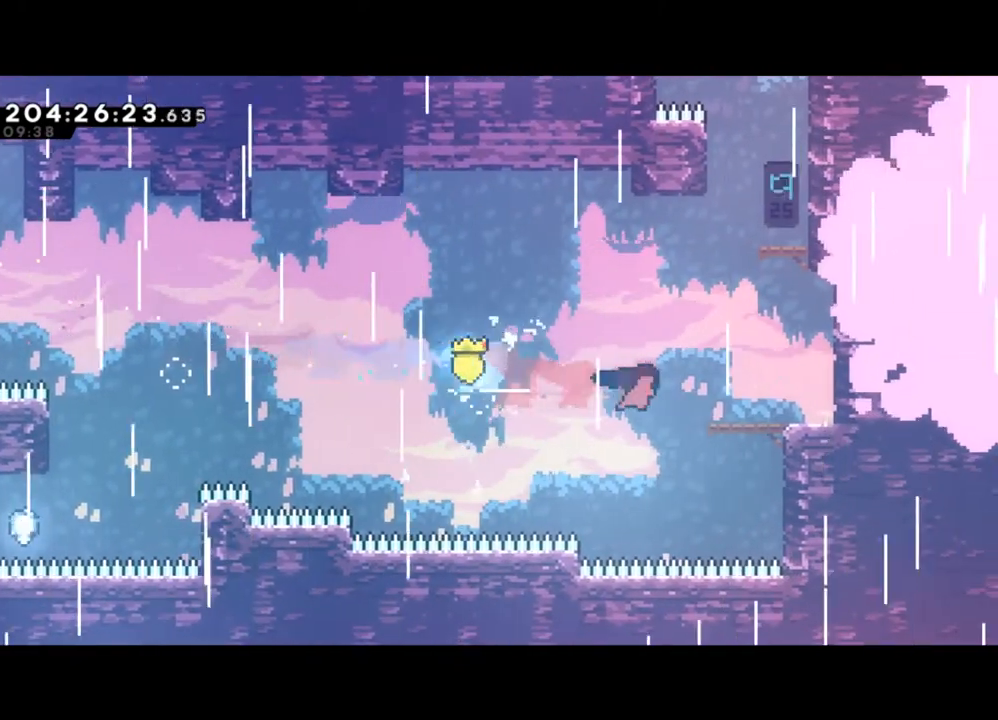
{"buttons": ["X"], "left_stick": "up", "events": [[167, "X", "up"], [333, "left_stick", "center"], [433, "X", "down"], [433, "left_stick", "up"]]}
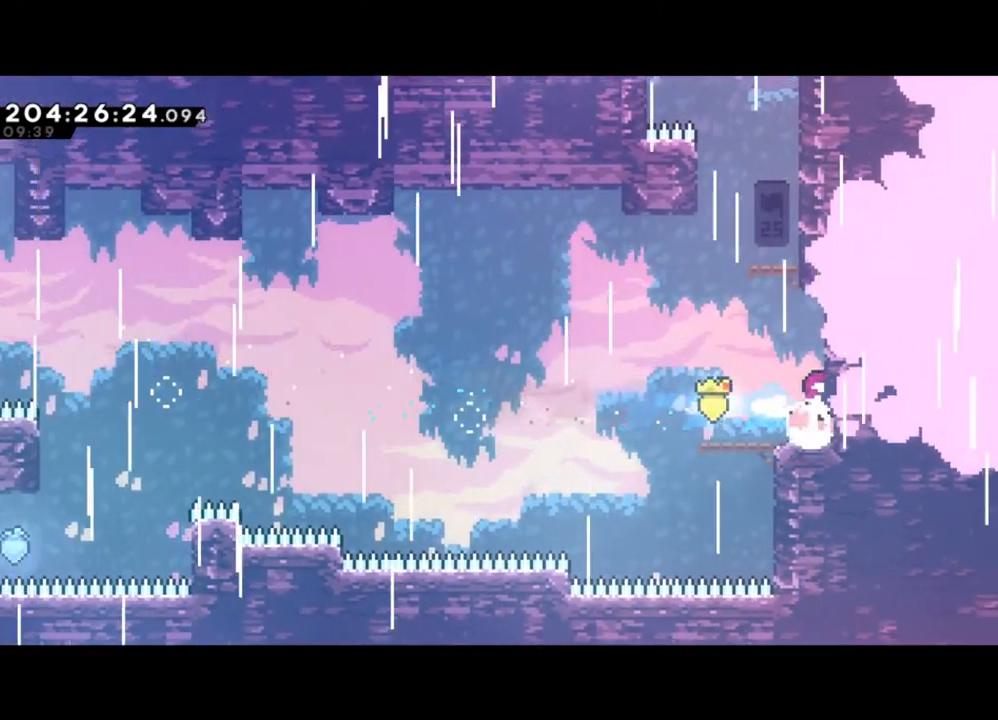
{"buttons": [], "left_stick": "right", "events": [[33, "X", "up"], [133, "Y", "down"], [300, "left_stick", "right"], [367, "Y", "up"]]}
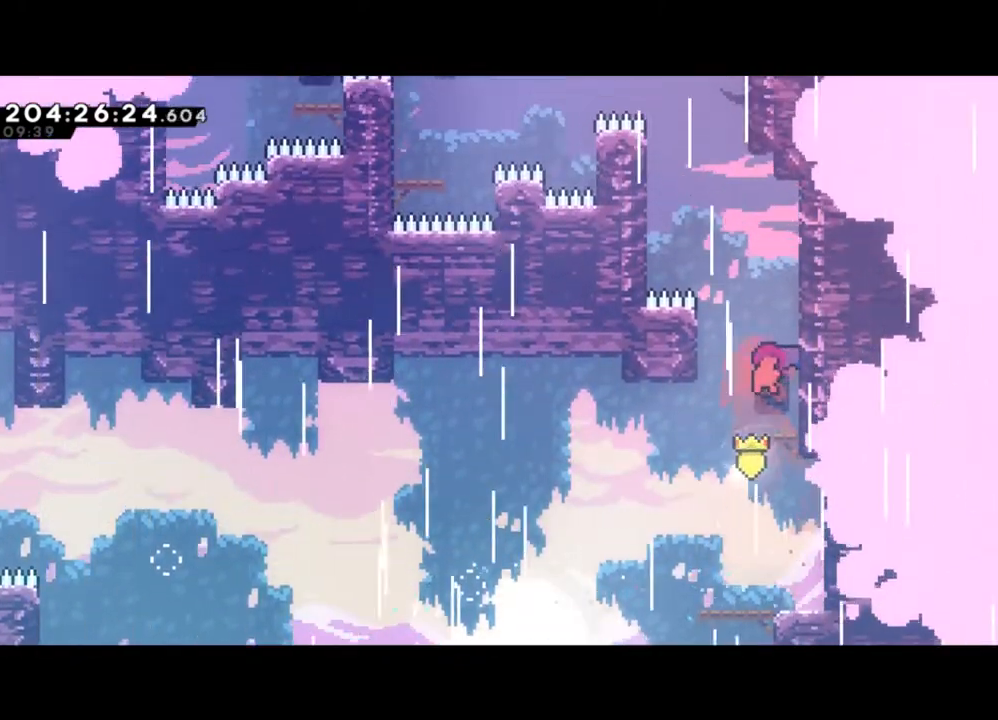
{"buttons": [], "left_stick": "up-right", "events": [[67, "left_stick", "center"], [300, "left_stick", "up"], [467, "left_stick", "up-right"]]}
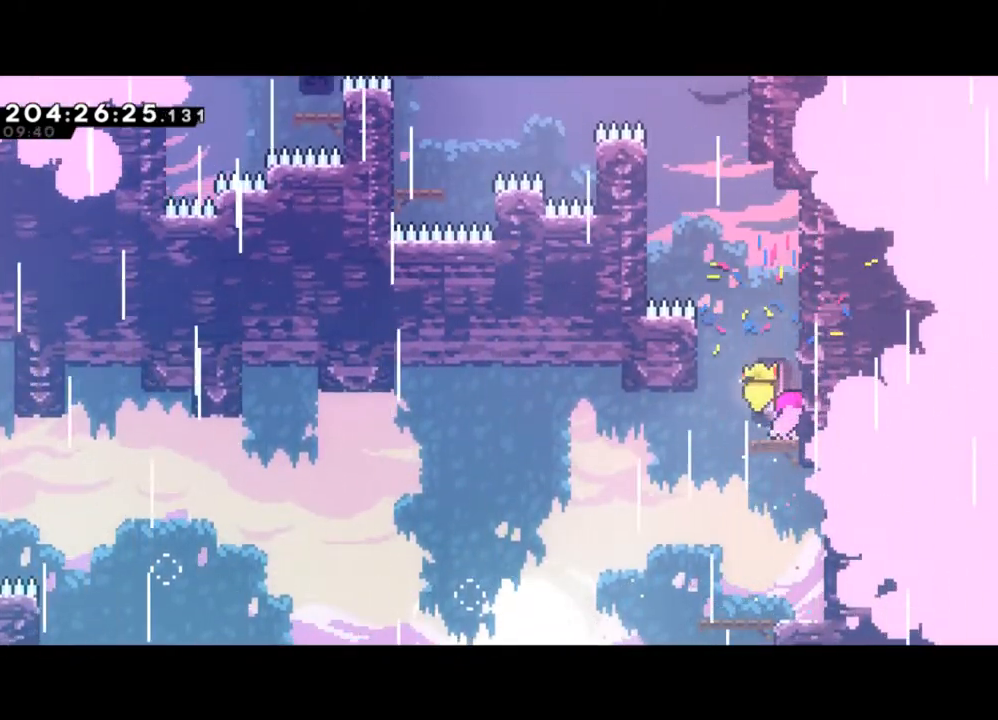
{"buttons": ["Y"], "left_stick": "up-left", "events": [[200, "left_stick", "up"], [300, "X", "down"], [400, "X", "up"], [467, "Y", "down"], [500, "left_stick", "up-left"]]}
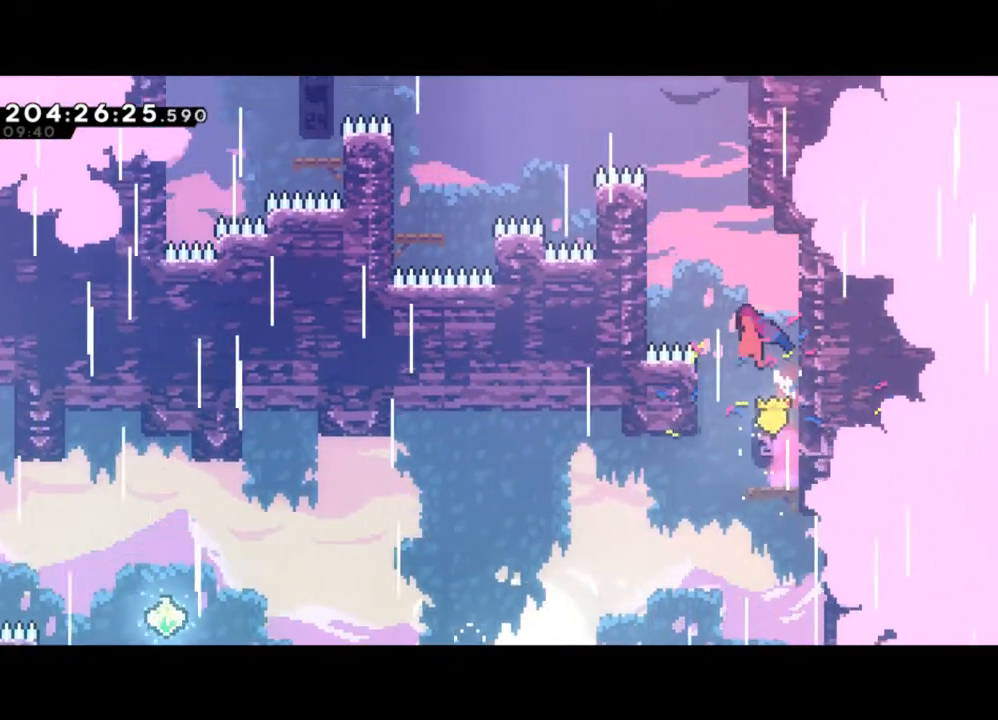
{"buttons": ["L2"], "left_stick": "up", "events": [[100, "L2", "down"], [433, "left_stick", "up"], [500, "Y", "up"]]}
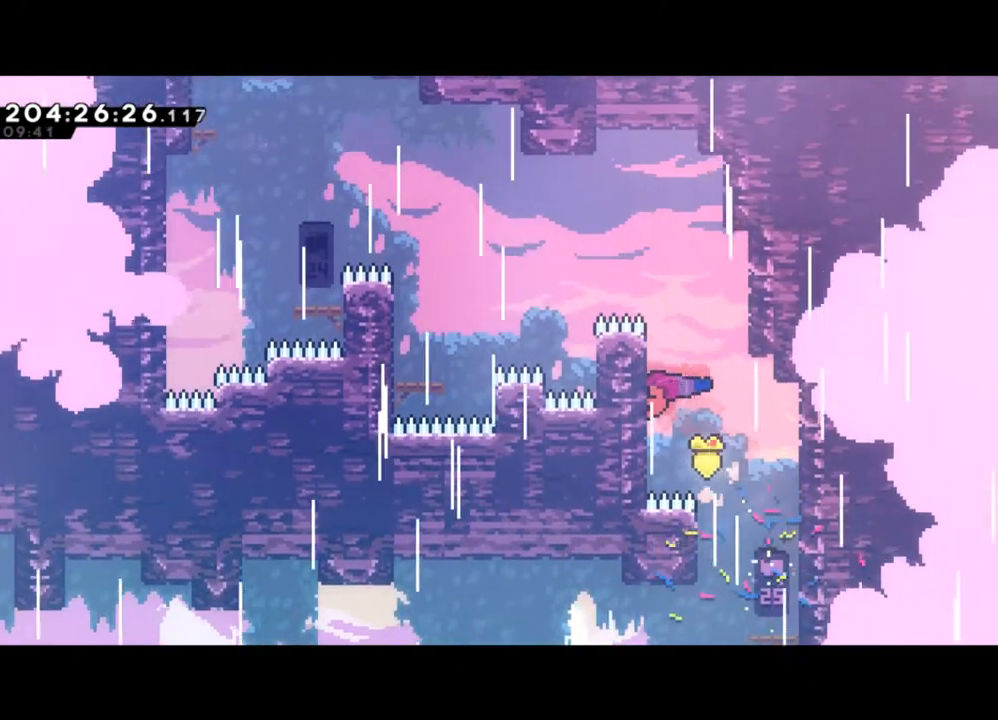
{"buttons": ["Y", "L2"], "left_stick": "right", "events": [[467, "Y", "down"], [467, "left_stick", "right"]]}
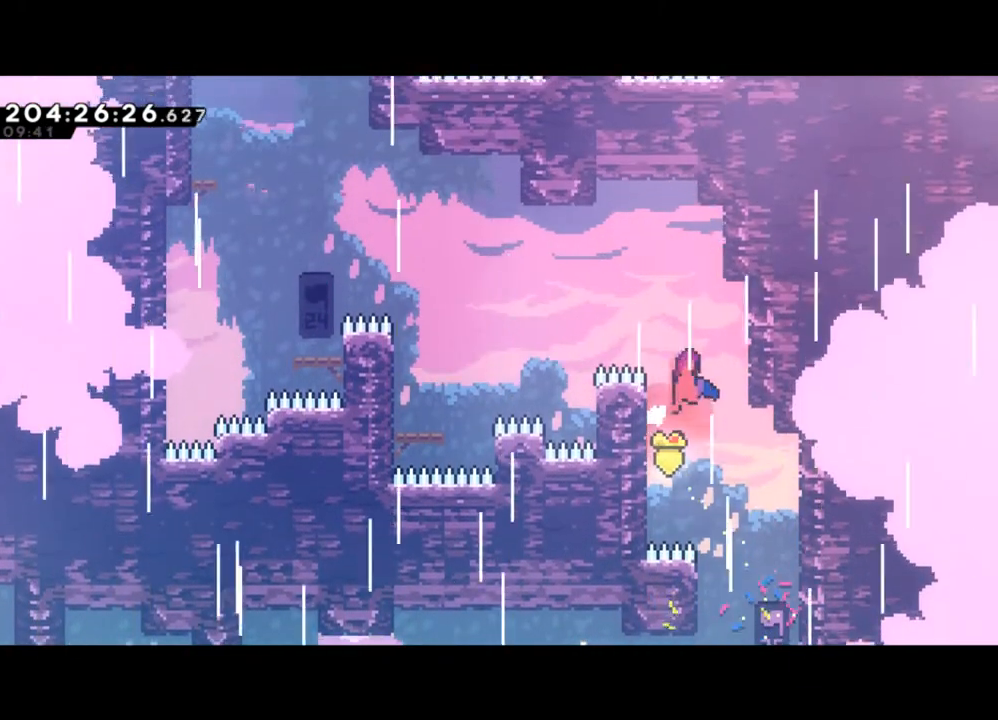
{"buttons": ["Y", "L2"], "left_stick": "left", "events": [[233, "Y", "up"], [267, "Y", "down"], [267, "left_stick", "left"]]}
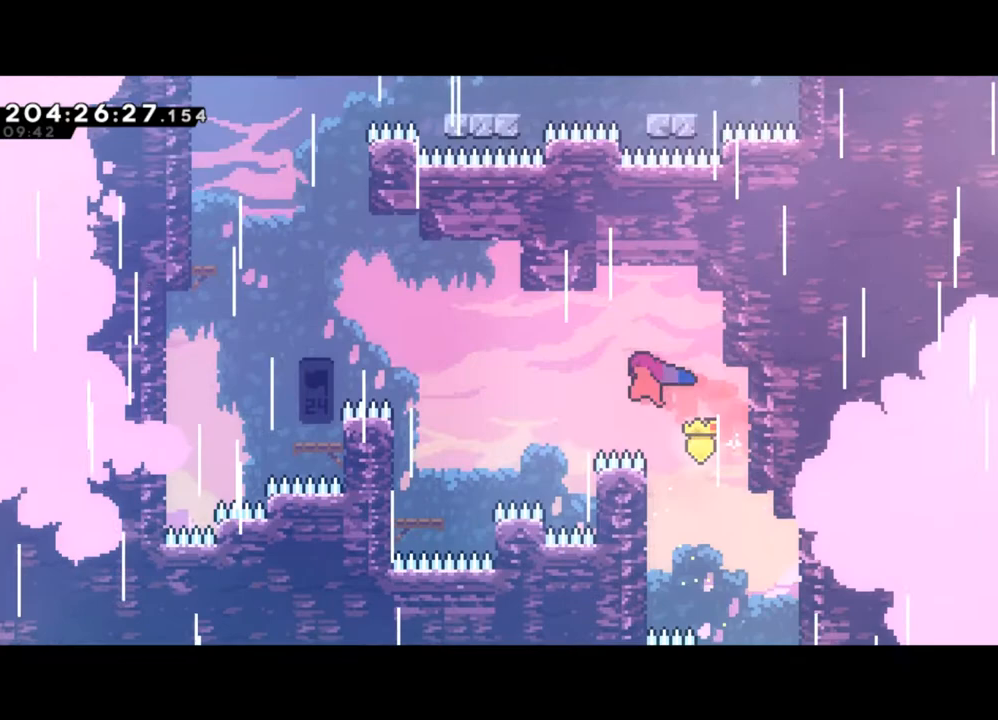
{"buttons": [], "left_stick": "left", "events": [[33, "Y", "up"], [67, "L2", "up"], [100, "X", "down"], [300, "X", "up"]]}
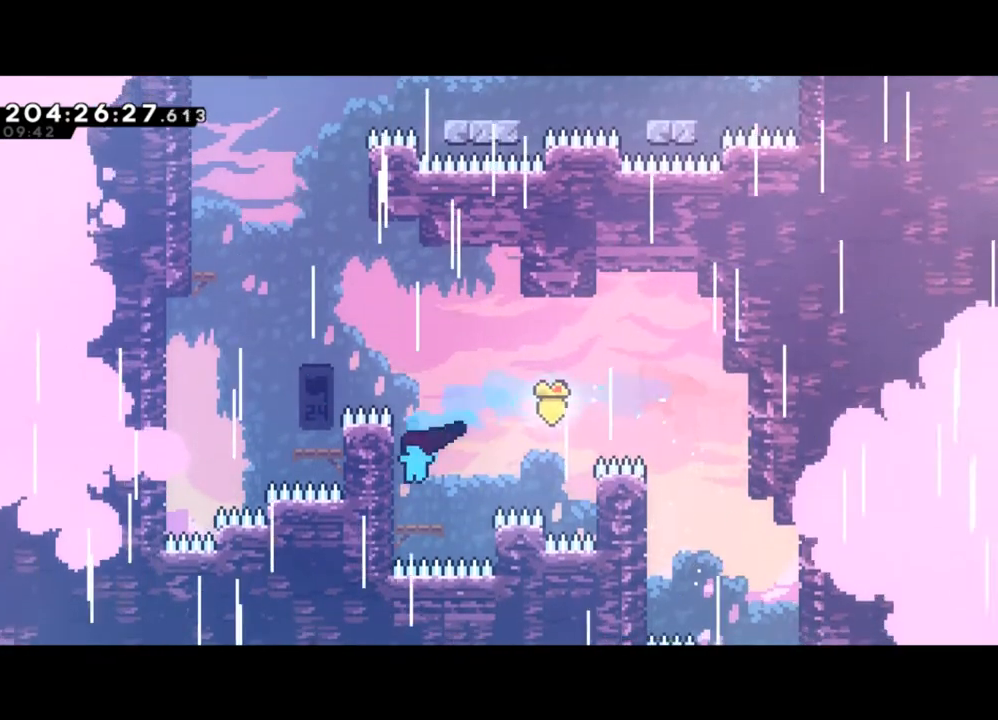
{"buttons": ["Y"], "left_stick": "right", "events": [[33, "left_stick", "center"], [367, "left_stick", "right"], [400, "Y", "down"]]}
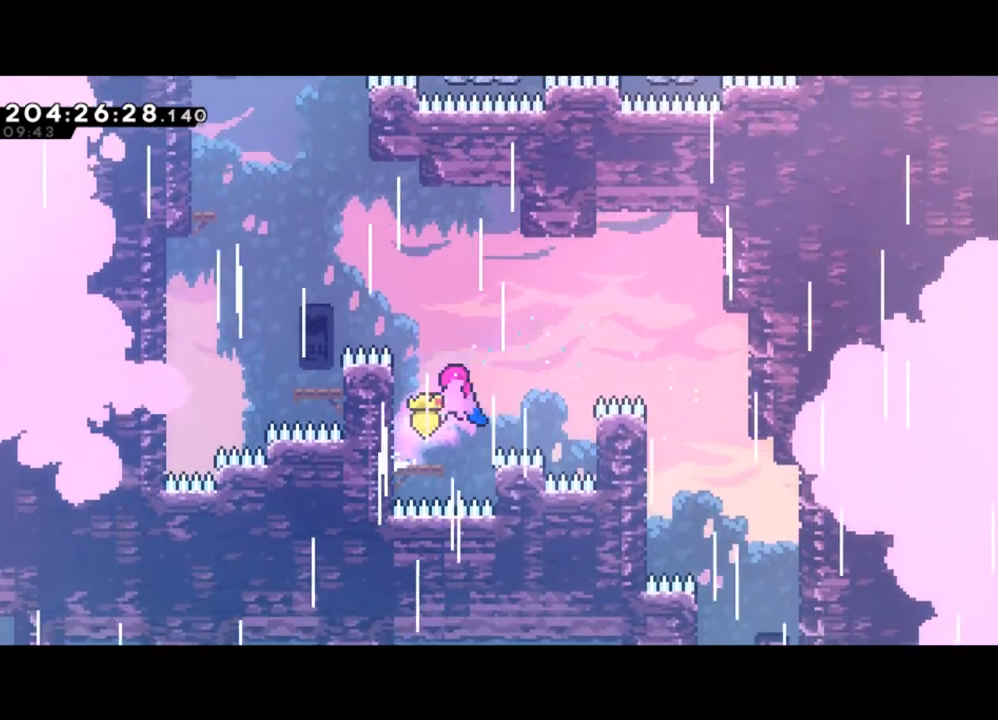
{"buttons": [], "left_stick": "up-left", "events": [[33, "Y", "up"], [33, "left_stick", "up-left"], [100, "X", "down"], [267, "X", "up"]]}
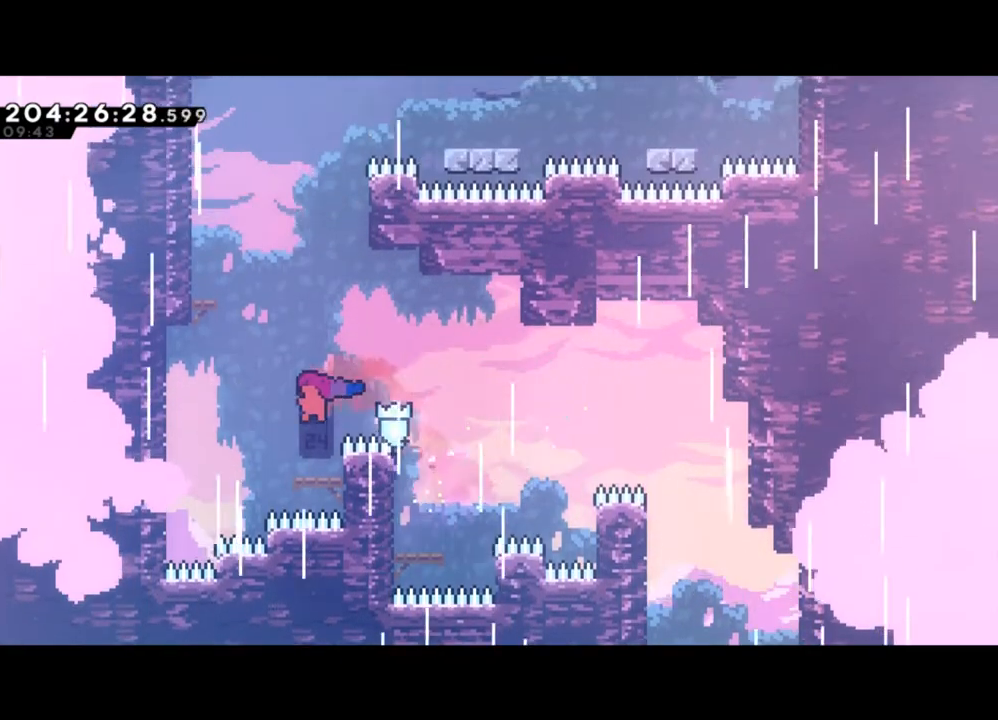
{"buttons": ["Y"], "left_stick": "left", "events": [[33, "left_stick", "right"], [133, "left_stick", "center"], [433, "Y", "down"], [433, "left_stick", "left"]]}
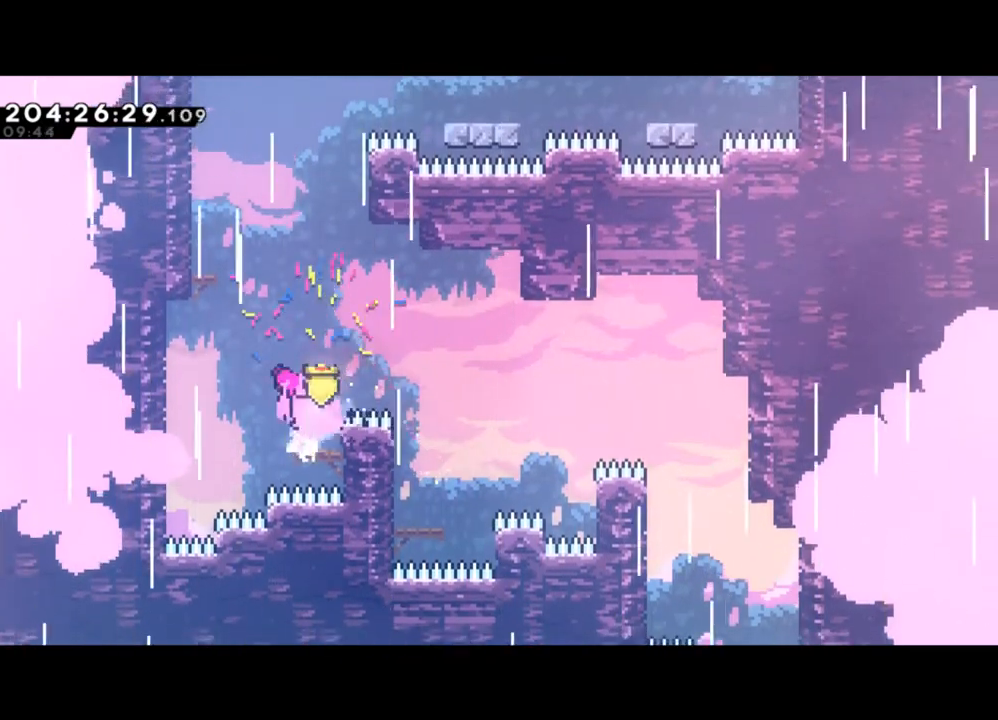
{"buttons": [], "left_stick": "up-left", "events": [[100, "Y", "up"], [167, "left_stick", "up"], [200, "X", "down"], [333, "X", "up"], [333, "left_stick", "up-left"]]}
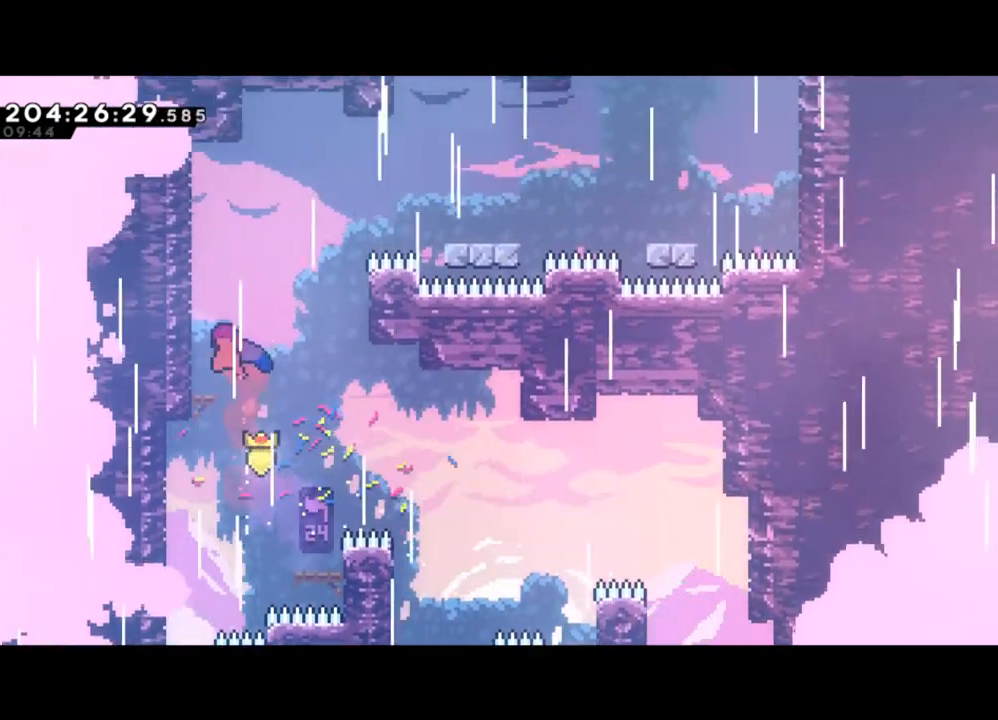
{"buttons": ["Y"], "left_stick": "right", "events": [[133, "left_stick", "center"], [400, "left_stick", "right"], [433, "Y", "down"]]}
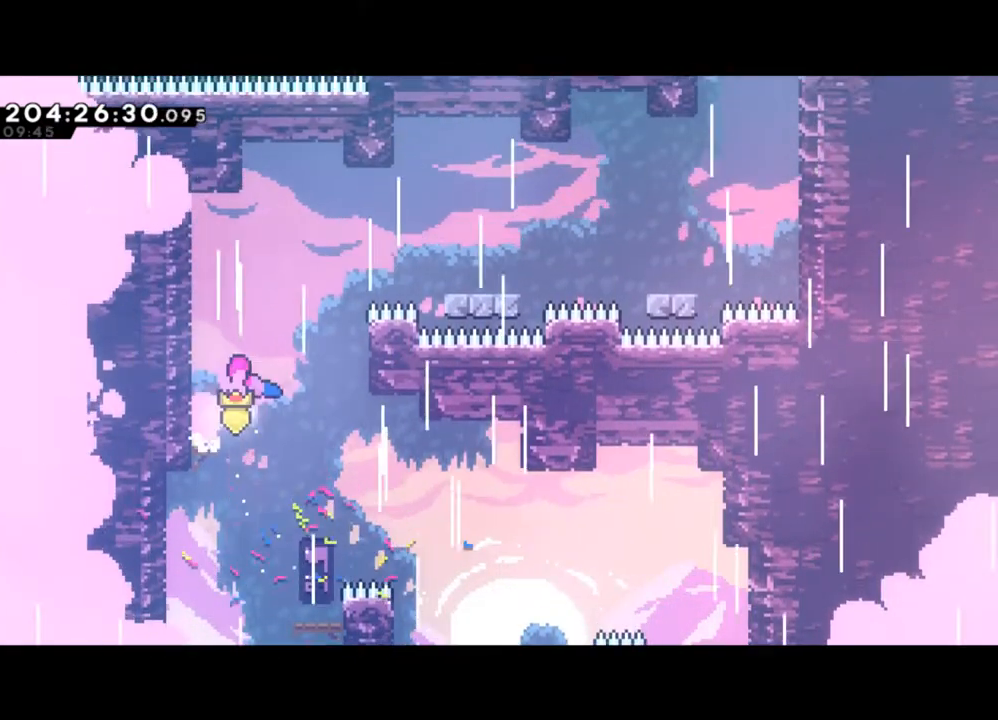
{"buttons": ["X"], "left_stick": "up", "events": [[167, "L2", "down"], [267, "left_stick", "up-right"], [333, "Y", "up"], [367, "left_stick", "up"], [433, "L2", "up"], [467, "X", "down"]]}
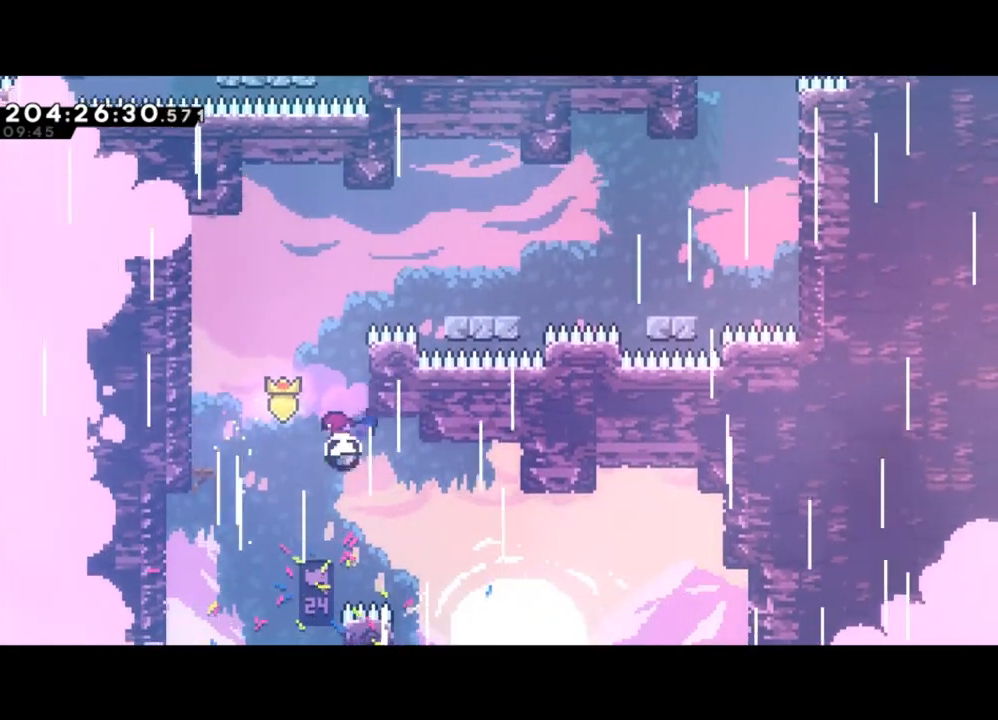
{"buttons": ["L2"], "left_stick": "up-right", "events": [[67, "X", "up"], [133, "left_stick", "center"], [400, "L2", "down"], [433, "left_stick", "right"], [500, "left_stick", "up-right"]]}
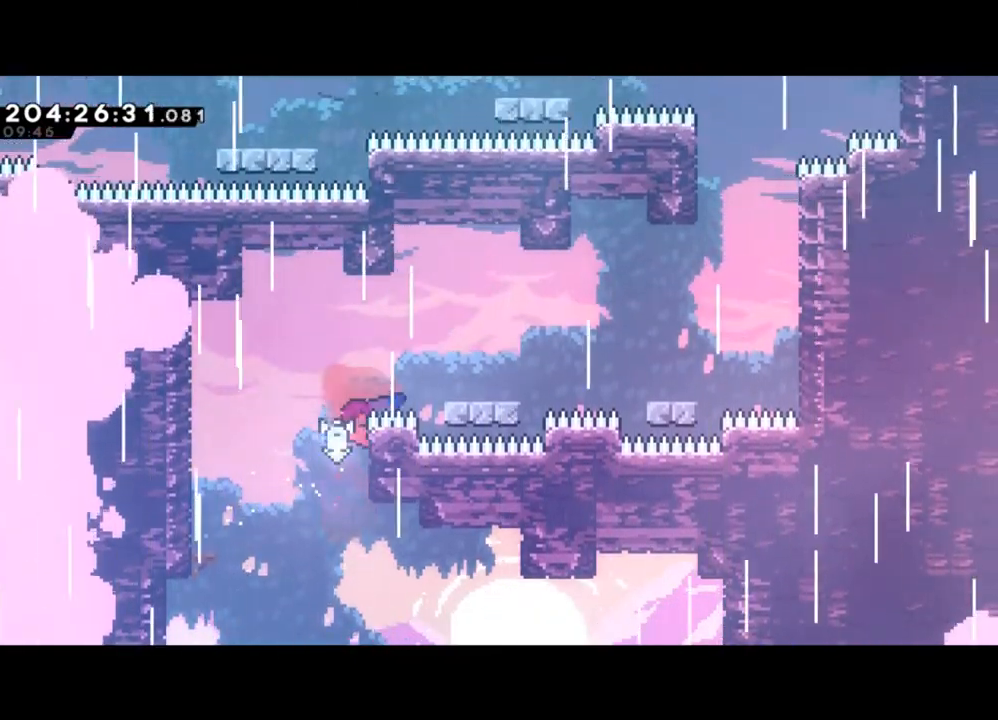
{"buttons": ["L2"], "left_stick": "up-right", "events": [[233, "left_stick", "center"], [333, "Y", "down"], [433, "left_stick", "right"], [467, "Y", "up"], [500, "left_stick", "up-right"]]}
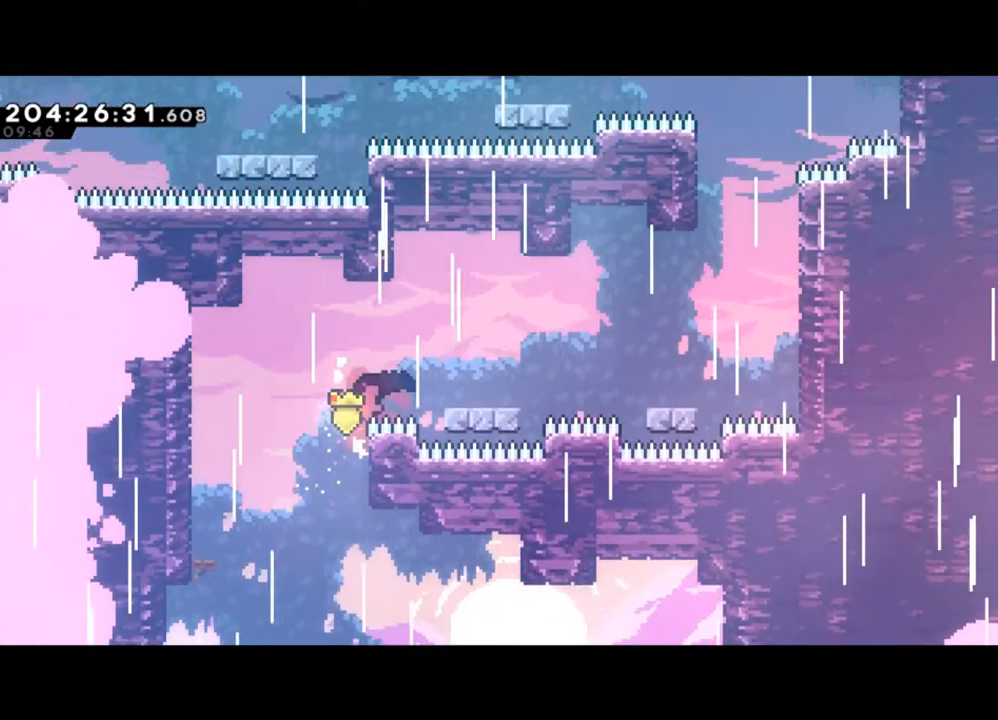
{"buttons": [], "left_stick": "center", "events": [[33, "X", "down"], [167, "X", "up"], [200, "L2", "up"], [267, "left_stick", "center"]]}
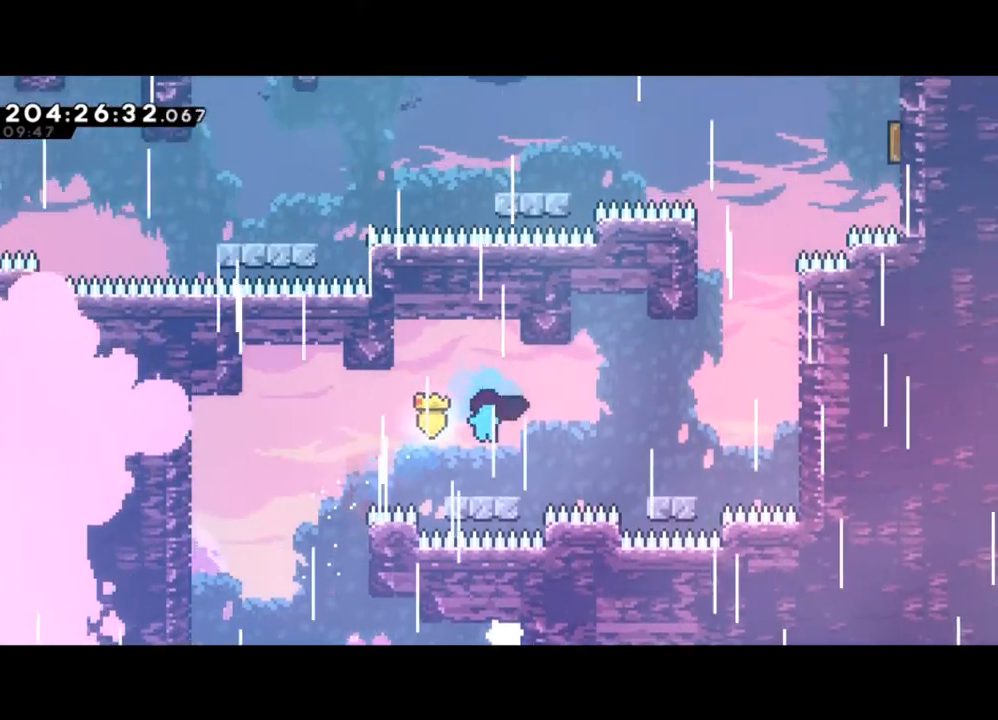
{"buttons": ["Y"], "left_stick": "right", "events": [[100, "left_stick", "right"], [200, "Y", "down"]]}
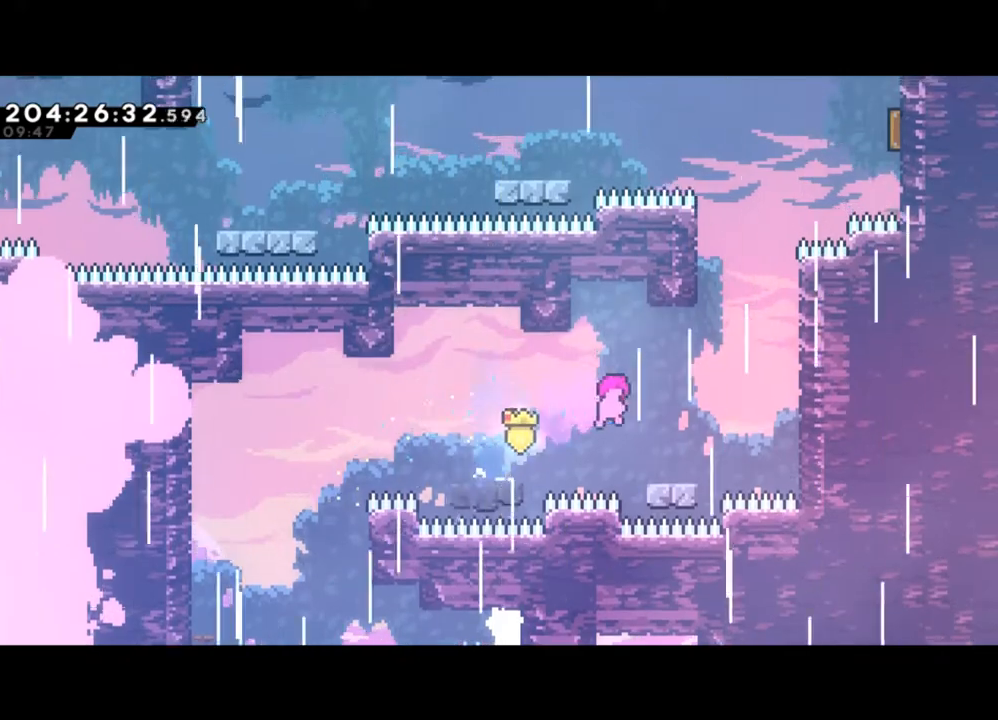
{"buttons": ["Y"], "left_stick": "right", "events": [[33, "Y", "up"], [267, "Y", "down"]]}
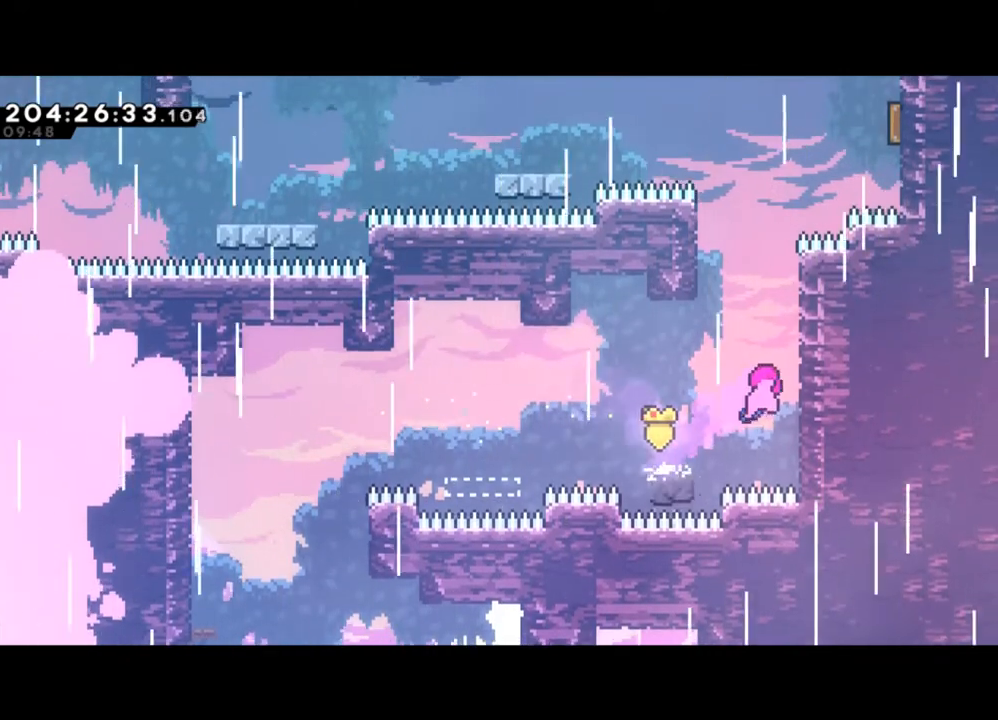
{"buttons": ["Y"], "left_stick": "up-left", "events": [[100, "Y", "up"], [167, "X", "down"], [167, "left_stick", "up"], [267, "X", "up"], [333, "Y", "down"], [333, "left_stick", "up-left"]]}
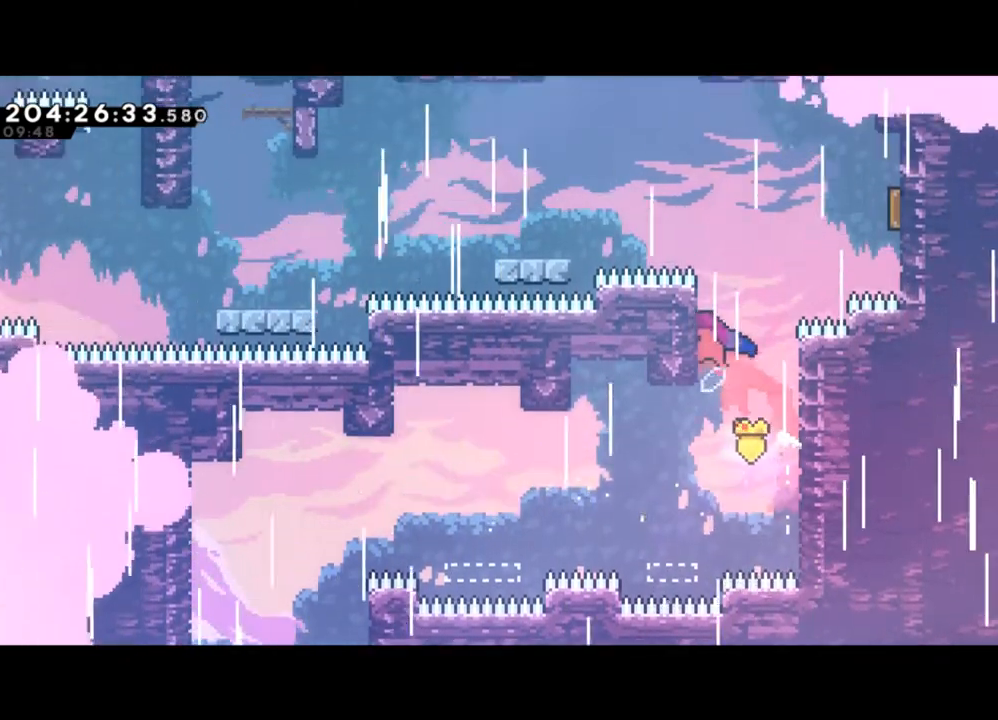
{"buttons": ["X"], "left_stick": "up-right", "events": [[67, "Y", "up"], [100, "left_stick", "right"], [133, "Y", "down"], [200, "left_stick", "up-right"], [267, "Y", "up"], [300, "X", "down"]]}
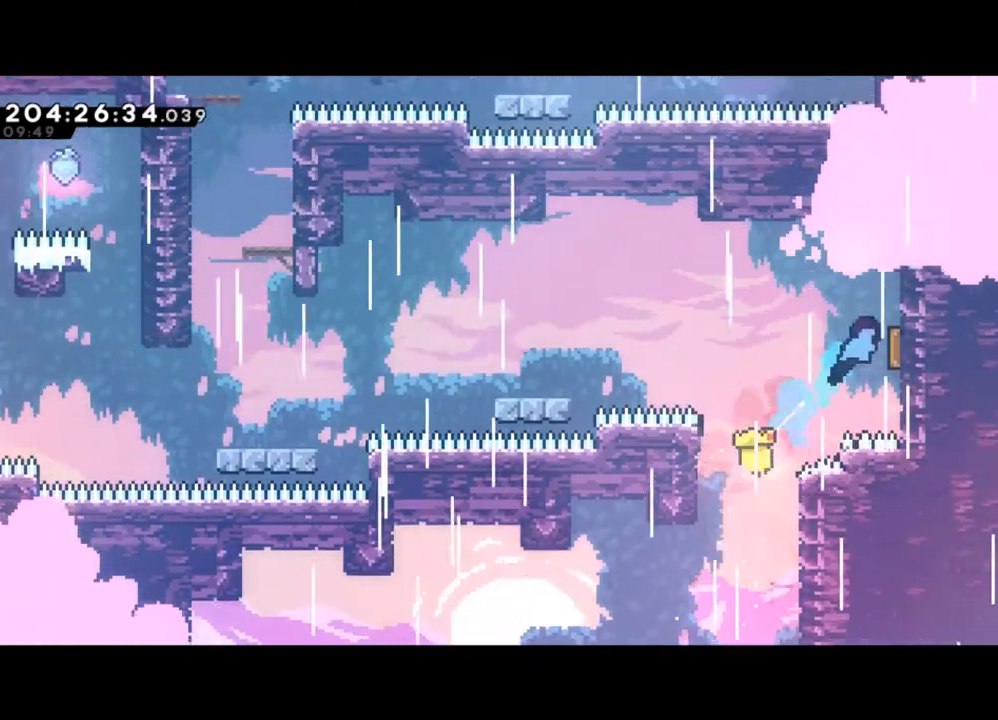
{"buttons": [], "left_stick": "left", "events": [[33, "X", "up"], [200, "left_stick", "left"]]}
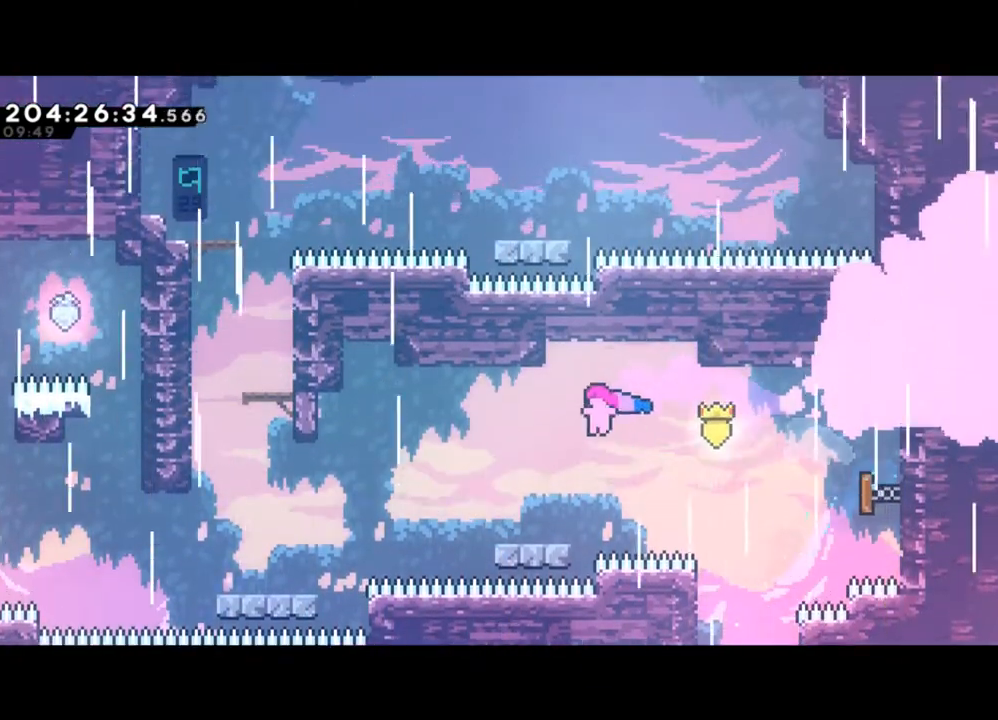
{"buttons": ["Y"], "left_stick": "left", "events": [[333, "Y", "down"]]}
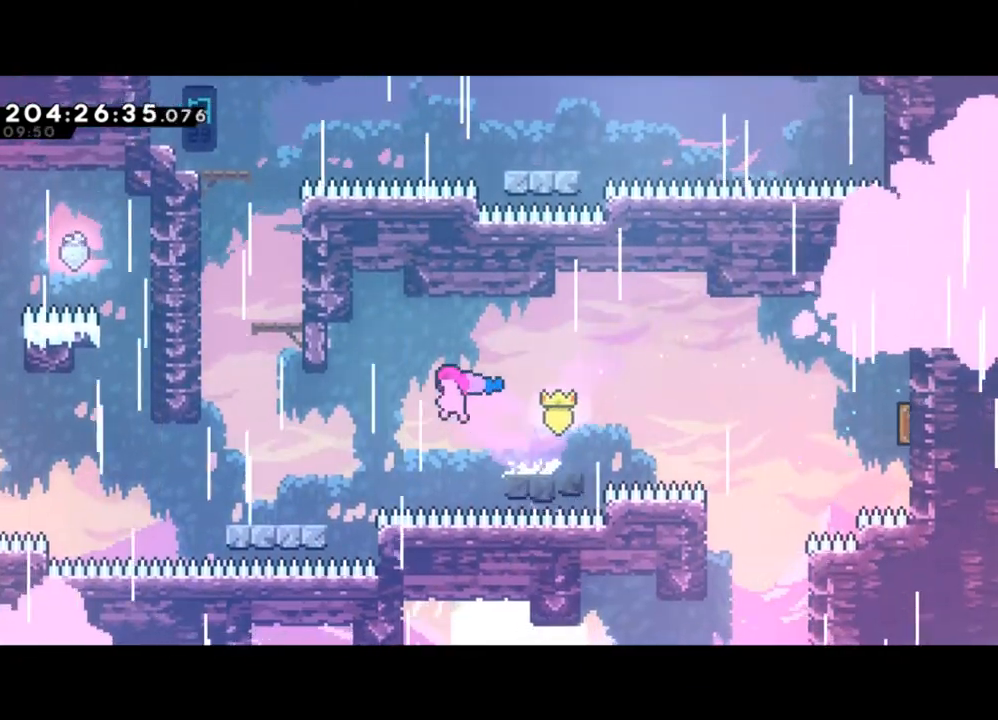
{"buttons": ["X"], "left_stick": "up-left", "events": [[233, "Y", "up"], [267, "left_stick", "up-left"], [333, "X", "down"]]}
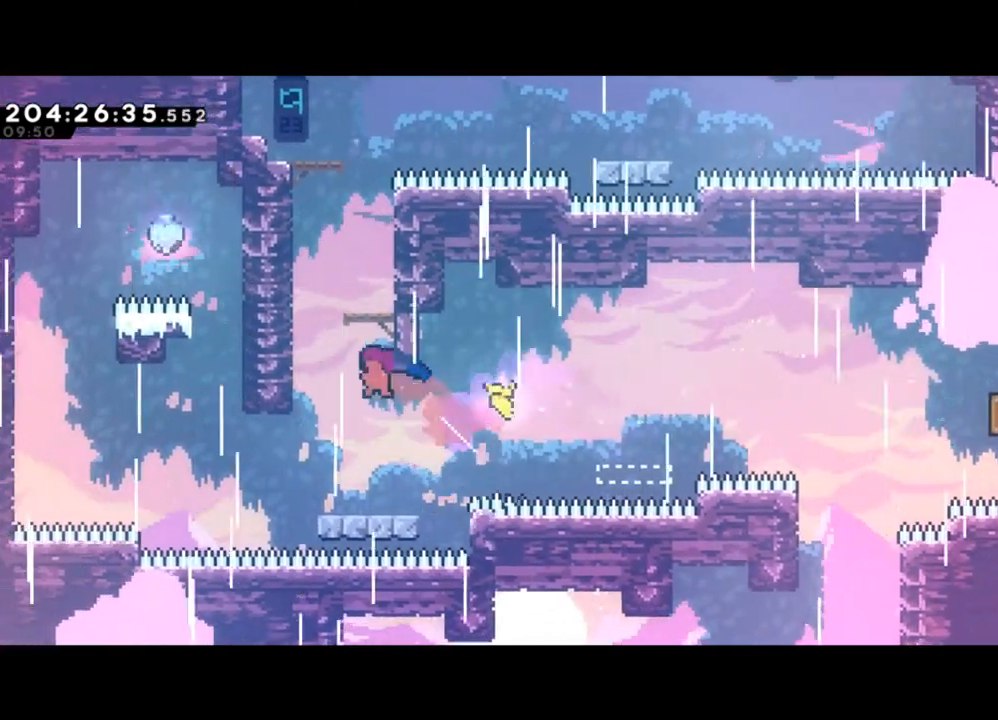
{"buttons": ["L2"], "left_stick": "up", "events": [[33, "X", "up"], [233, "L2", "down"], [267, "X", "down"], [267, "left_stick", "up"], [433, "X", "up"]]}